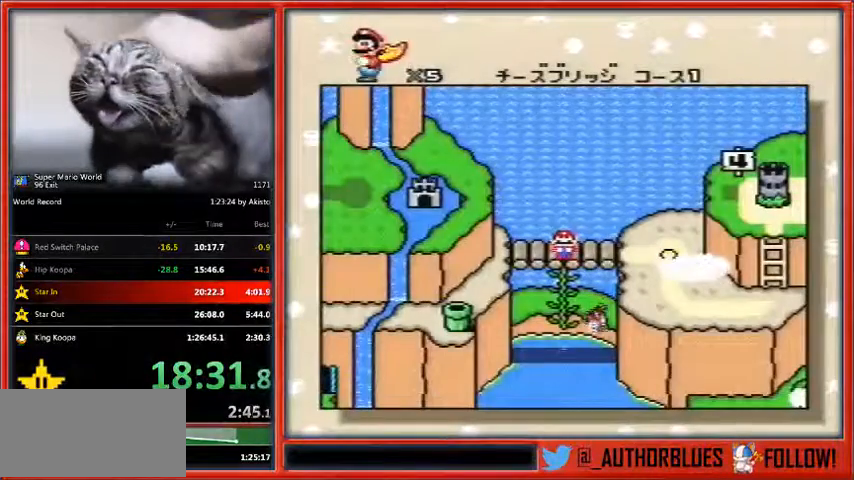
Gameplay with a controller (Nintendo layout); each line is a JSON object with the inputs held at the frame after it. "events" lists button and stick changes between this image and that frame as [ms after this image, input, new state], when the widget could be followed in between. Not read: L1 L3 R3.
{"buttons": ["Y"], "events": [[400, "B", "down"], [467, "Y", "down"], [500, "B", "up"]]}
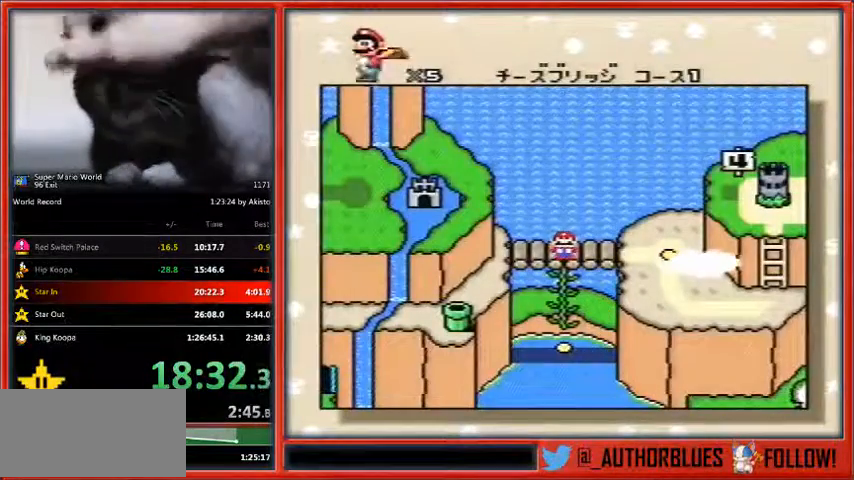
{"buttons": ["Y"], "events": [[33, "Y", "up"], [100, "B", "down"], [133, "Y", "down"], [167, "B", "up"], [233, "B", "down"], [233, "Y", "up"], [267, "B", "up"], [267, "Y", "down"], [367, "B", "down"], [367, "Y", "up"], [433, "B", "up"], [433, "Y", "down"]]}
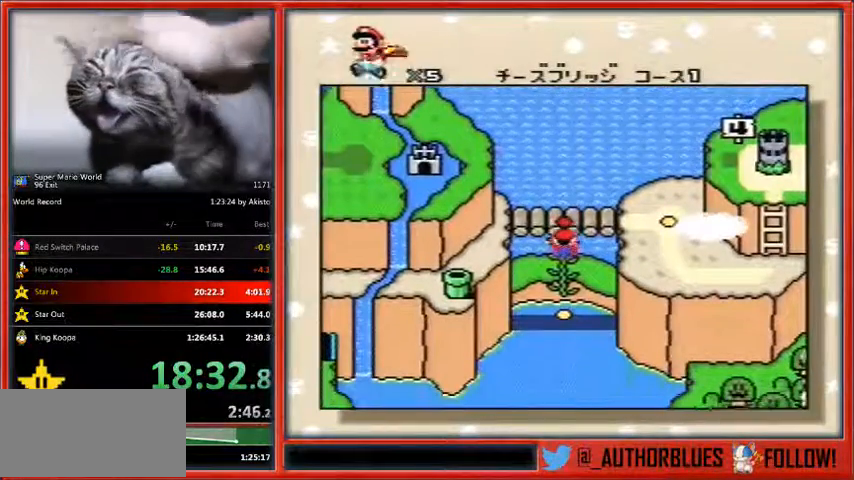
{"buttons": ["B"], "events": [[33, "B", "down"], [33, "Y", "up"], [100, "B", "up"], [100, "Y", "down"], [167, "B", "down"], [167, "Y", "up"], [233, "B", "up"], [233, "Y", "down"], [333, "B", "down"], [367, "B", "up"], [400, "Y", "up"], [500, "B", "down"]]}
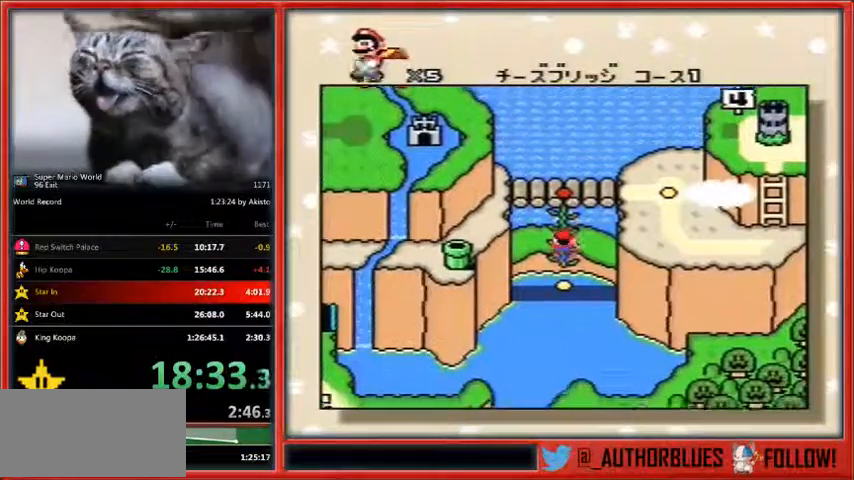
{"buttons": ["B", "Y"], "events": [[67, "B", "up"], [133, "B", "down"], [167, "Y", "down"], [200, "B", "up"], [200, "Y", "up"], [267, "B", "down"], [300, "Y", "down"], [367, "B", "up"], [400, "Y", "up"], [467, "B", "down"], [467, "Y", "down"]]}
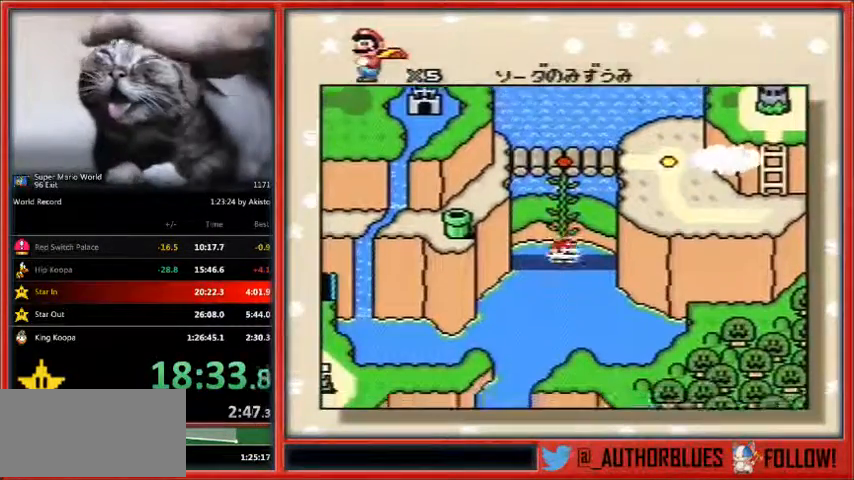
{"buttons": ["Y"], "events": [[33, "B", "up"], [100, "B", "down"], [100, "Y", "up"], [167, "B", "up"], [167, "Y", "down"], [233, "B", "down"], [233, "Y", "up"], [300, "Y", "down"], [333, "B", "up"], [400, "Y", "up"], [433, "B", "down"], [500, "B", "up"], [500, "Y", "down"]]}
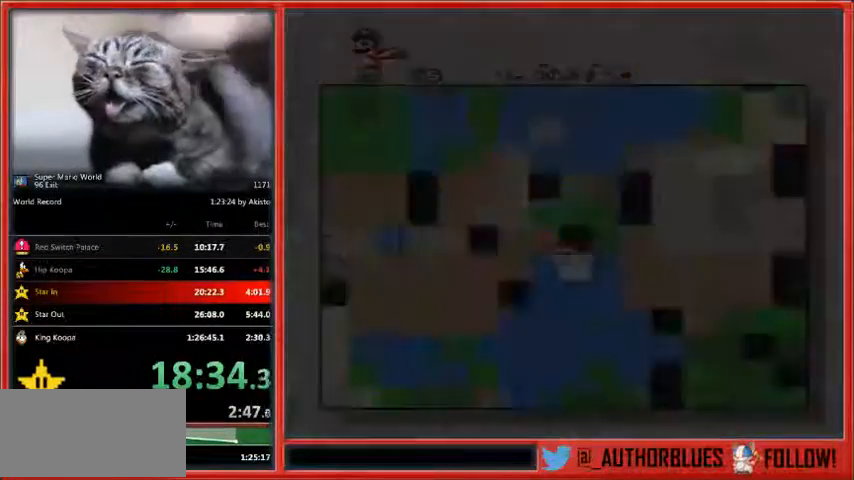
{"buttons": ["Y"], "events": []}
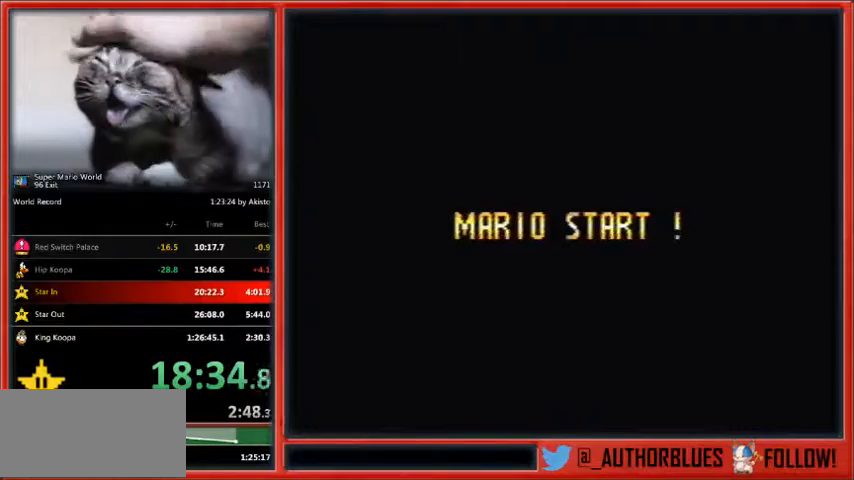
{"buttons": ["Y"], "events": []}
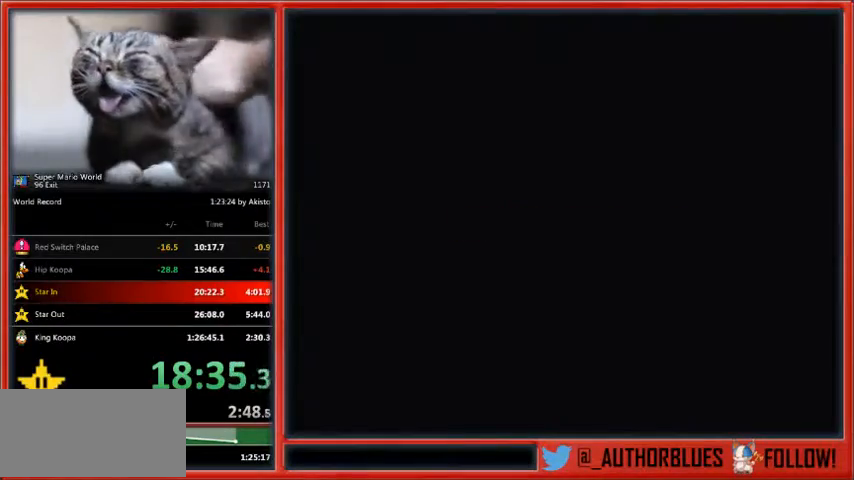
{"buttons": ["Y"], "events": []}
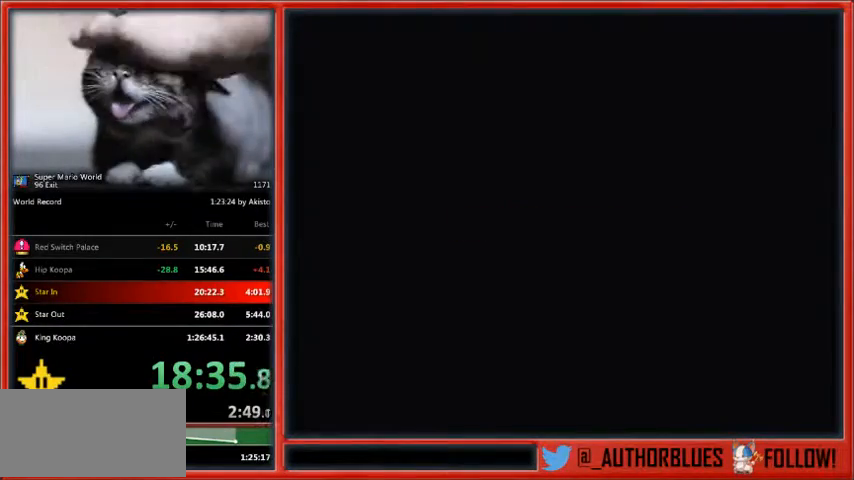
{"buttons": ["DPAD_DOWN", "DPAD_RIGHT"], "events": [[333, "Y", "up"], [400, "DPAD_DOWN", "down"], [400, "DPAD_RIGHT", "down"]]}
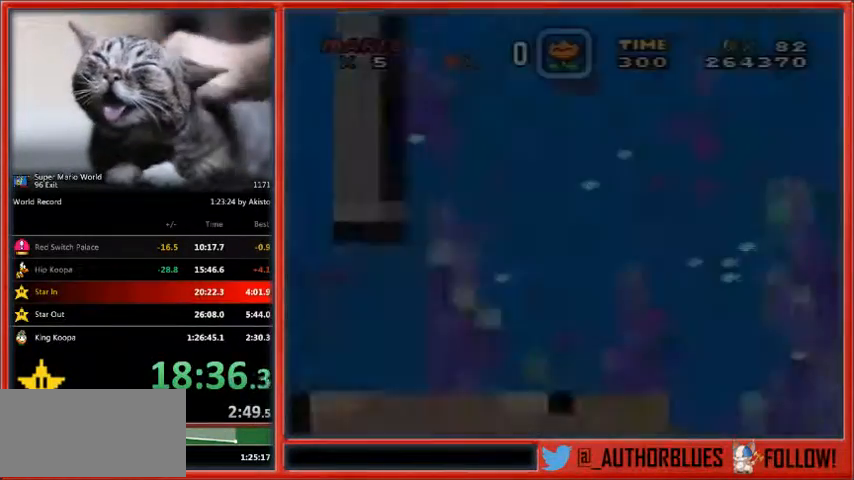
{"buttons": ["DPAD_DOWN", "DPAD_RIGHT"], "events": []}
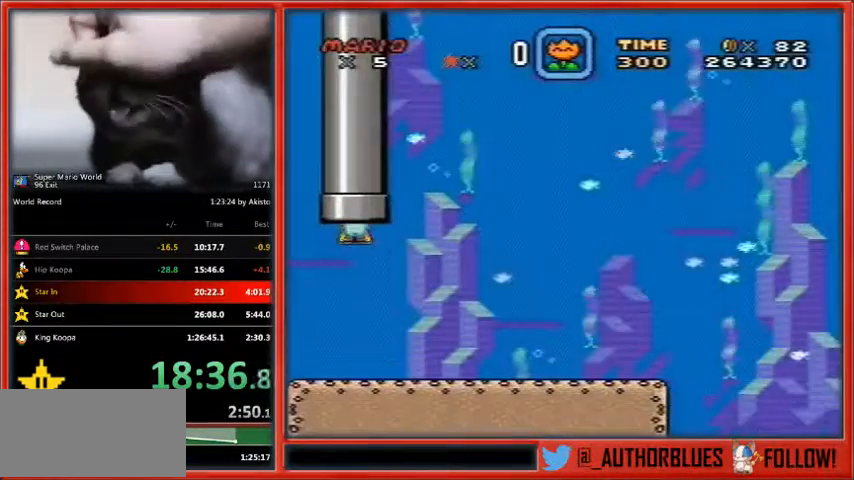
{"buttons": ["DPAD_DOWN", "DPAD_RIGHT"], "events": []}
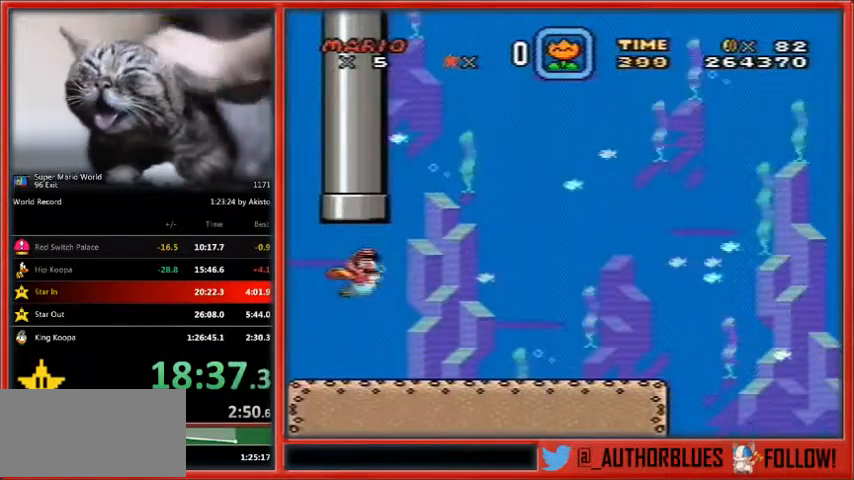
{"buttons": ["DPAD_DOWN", "DPAD_RIGHT"], "events": [[200, "B", "down"], [300, "B", "up"]]}
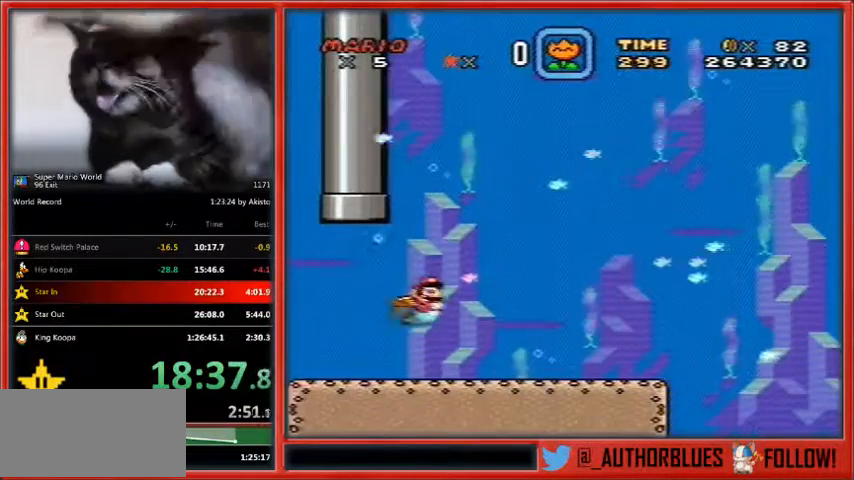
{"buttons": ["DPAD_DOWN", "DPAD_RIGHT"], "events": [[233, "B", "down"], [367, "B", "up"]]}
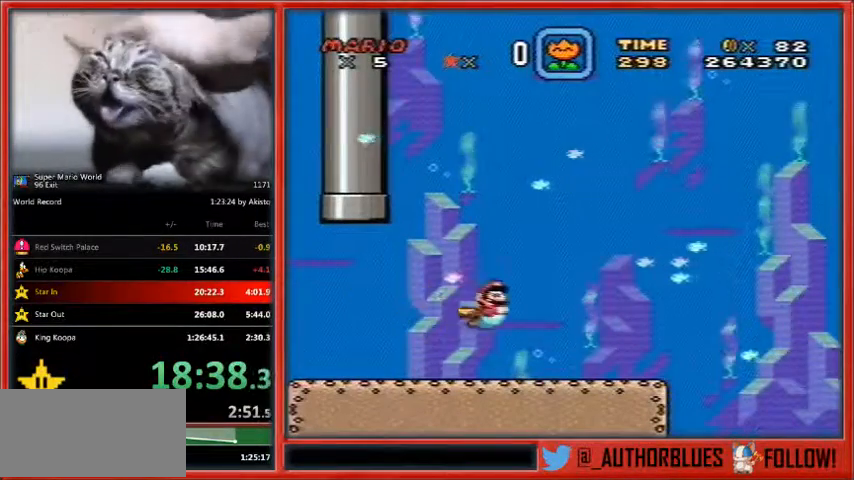
{"buttons": ["DPAD_DOWN", "DPAD_RIGHT"], "events": [[433, "B", "down"], [500, "B", "up"]]}
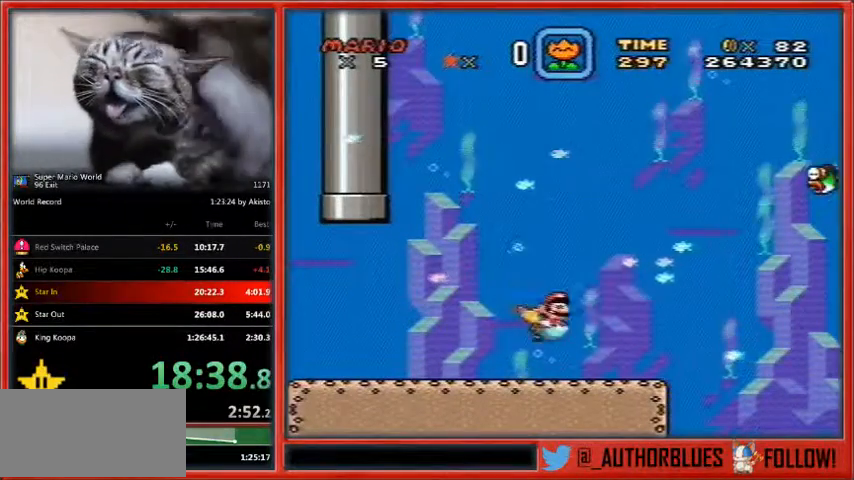
{"buttons": ["DPAD_DOWN", "DPAD_RIGHT"], "events": [[67, "B", "down"], [167, "B", "up"], [200, "B", "down"], [300, "B", "up"]]}
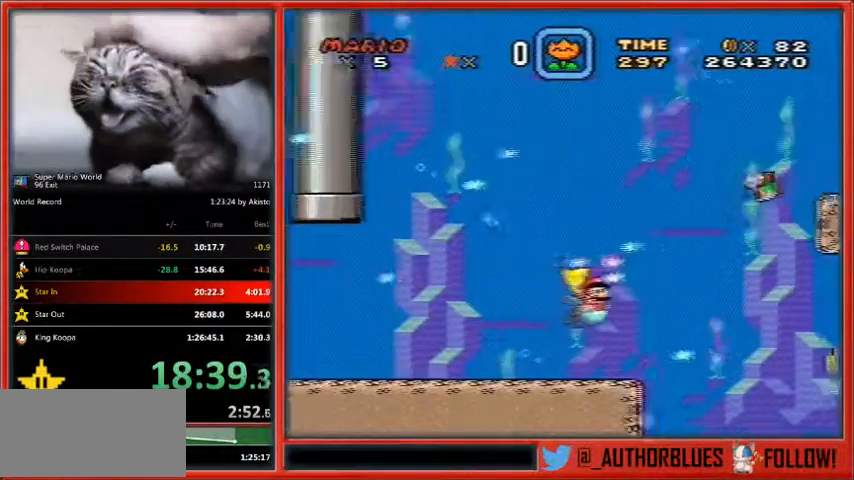
{"buttons": ["DPAD_DOWN", "DPAD_RIGHT"], "events": []}
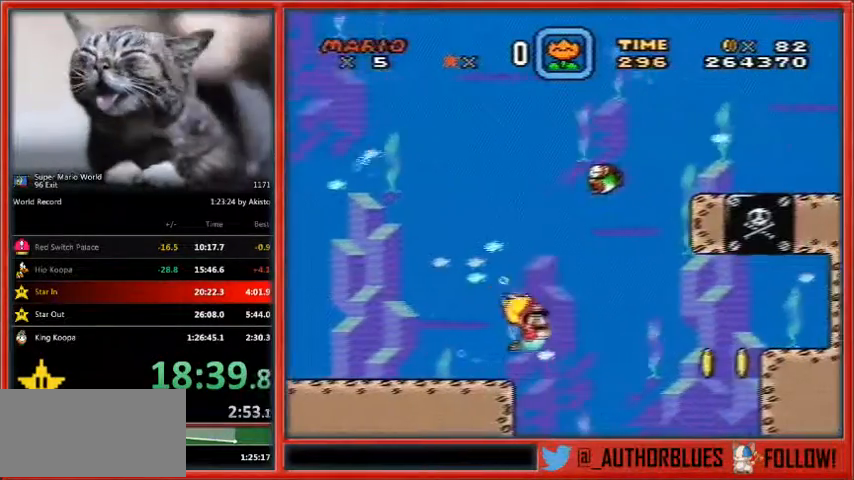
{"buttons": ["B", "DPAD_DOWN", "DPAD_RIGHT"], "events": [[500, "B", "down"]]}
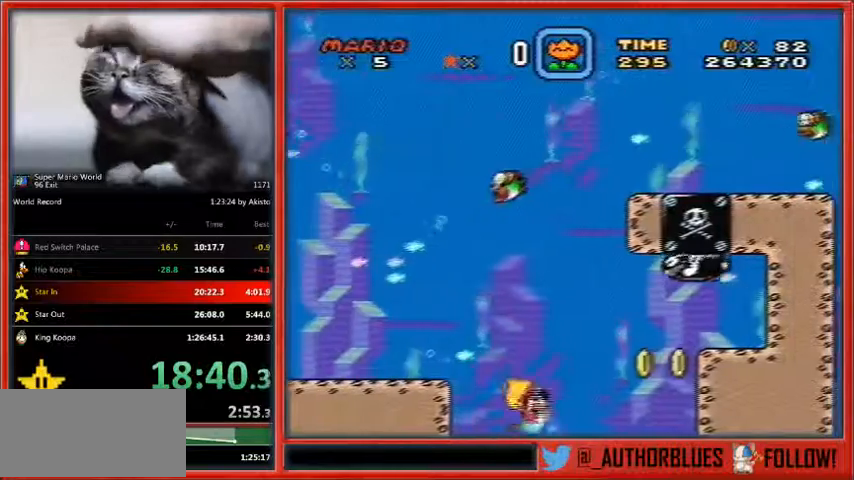
{"buttons": ["DPAD_DOWN", "DPAD_RIGHT"], "events": [[167, "B", "up"], [400, "X", "down"], [433, "X", "up"]]}
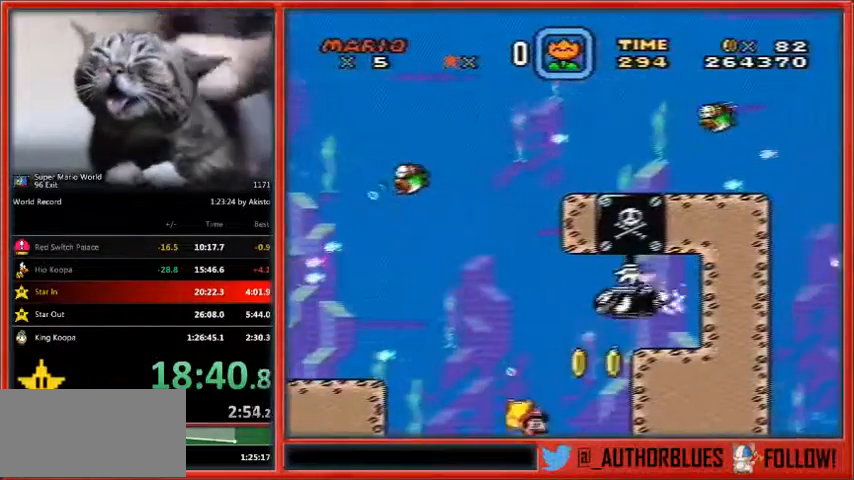
{"buttons": ["B", "DPAD_DOWN", "DPAD_RIGHT"], "events": [[500, "B", "down"]]}
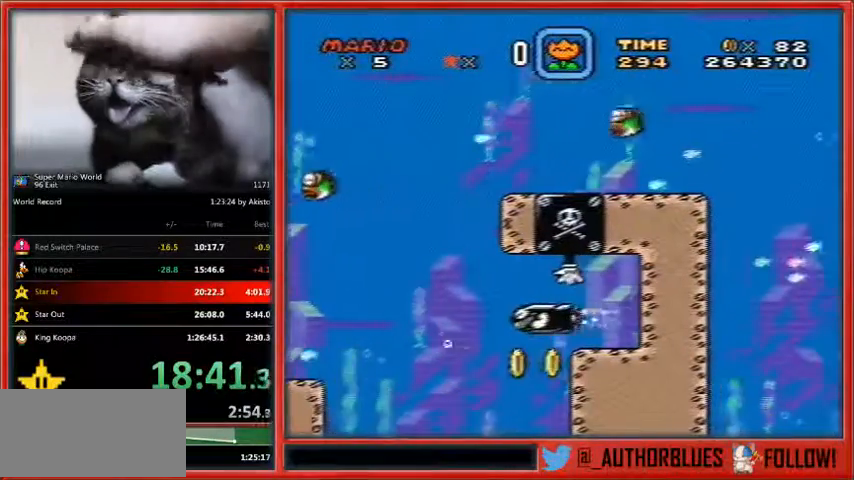
{"buttons": ["B", "DPAD_DOWN", "DPAD_RIGHT"], "events": [[100, "B", "up"], [167, "B", "down"], [267, "B", "up"], [333, "B", "down"], [433, "B", "up"], [467, "B", "down"]]}
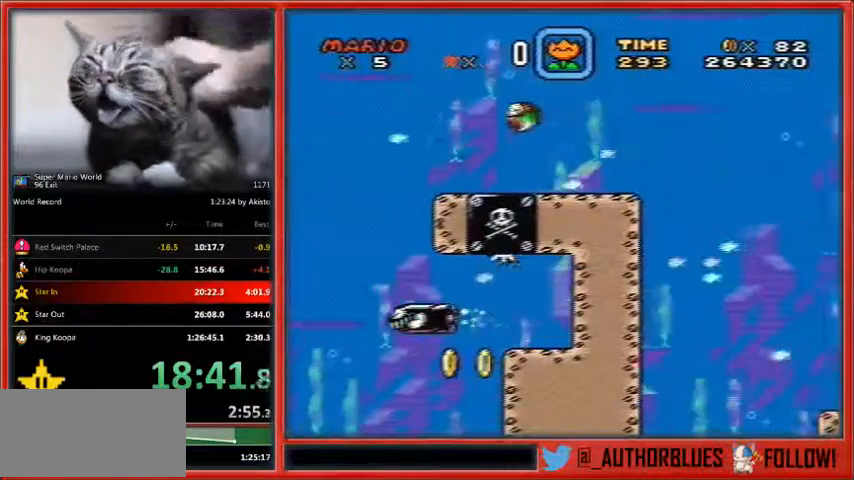
{"buttons": ["DPAD_DOWN", "DPAD_RIGHT"], "events": [[33, "B", "up"], [133, "B", "down"], [200, "B", "up"], [267, "B", "down"], [367, "B", "up"], [433, "B", "down"], [500, "B", "up"]]}
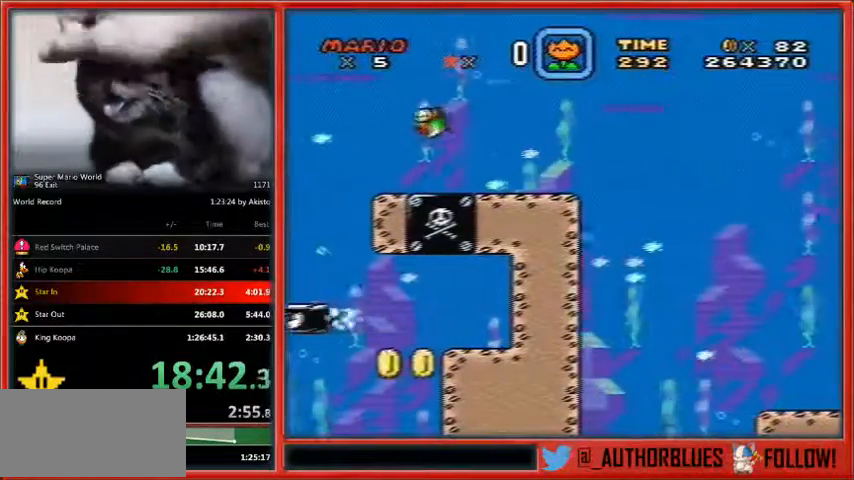
{"buttons": ["B", "DPAD_DOWN", "DPAD_RIGHT"], "events": [[33, "B", "down"], [100, "B", "up"], [167, "B", "down"], [233, "B", "up"], [333, "B", "down"], [400, "B", "up"], [433, "B", "down"]]}
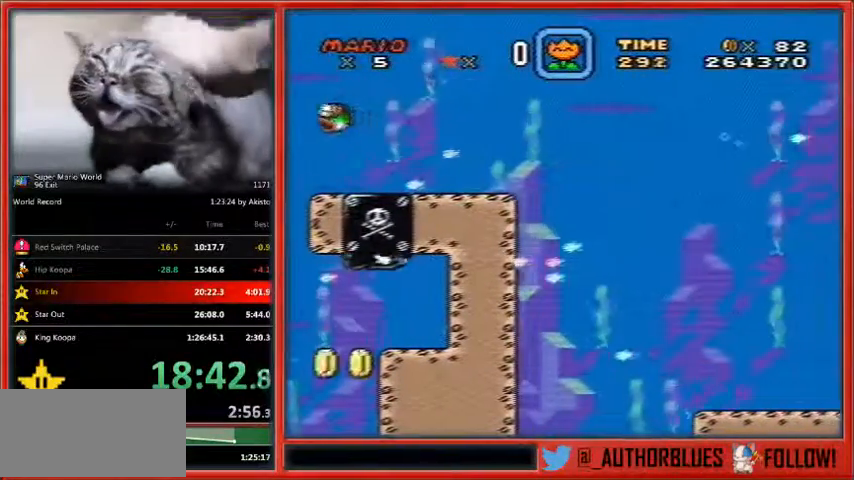
{"buttons": ["DPAD_DOWN", "DPAD_RIGHT"], "events": [[33, "B", "up"], [100, "B", "down"], [167, "B", "up"], [233, "B", "down"], [333, "B", "up"]]}
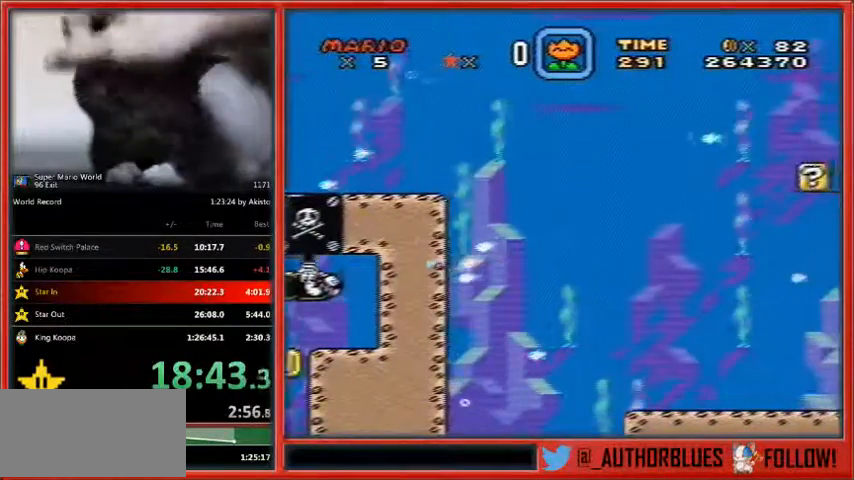
{"buttons": ["DPAD_DOWN", "DPAD_RIGHT"], "events": []}
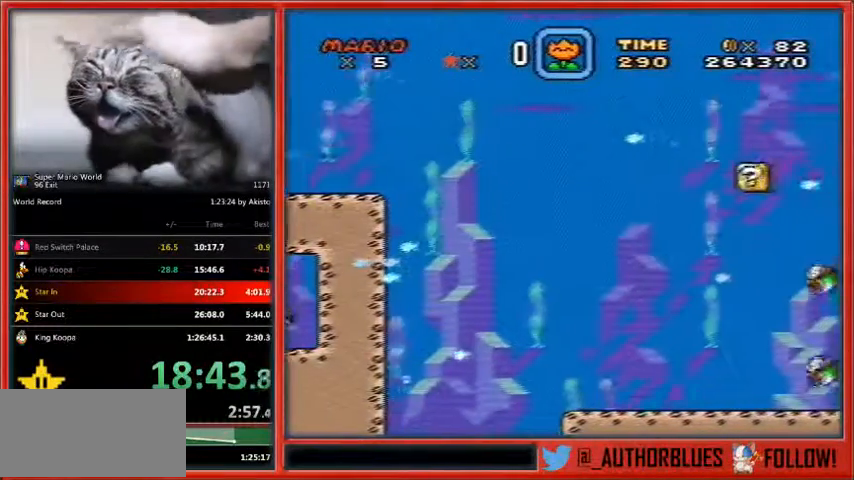
{"buttons": ["DPAD_DOWN", "DPAD_RIGHT"], "events": [[167, "B", "down"], [200, "B", "up"], [267, "B", "down"], [333, "DPAD_LEFT", "down"], [367, "B", "up"], [367, "DPAD_LEFT", "up"], [433, "B", "down"], [500, "B", "up"]]}
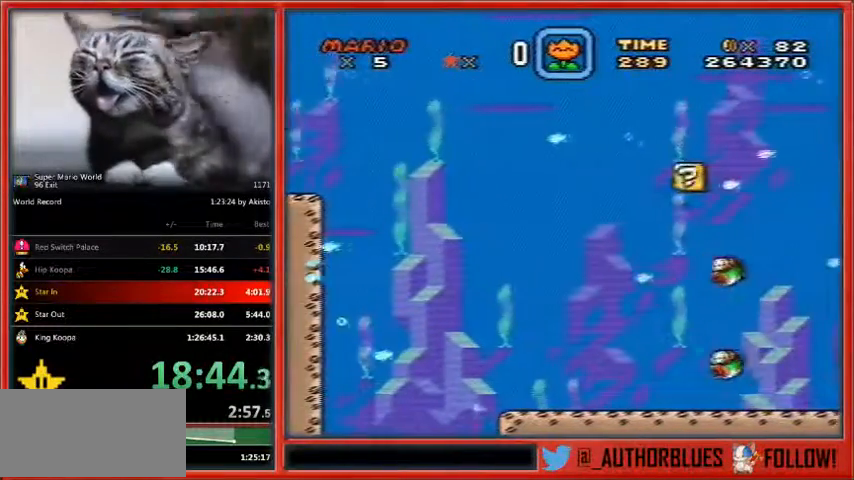
{"buttons": ["DPAD_DOWN", "DPAD_RIGHT"], "events": [[100, "B", "down"], [133, "X", "down"], [167, "B", "up"], [167, "X", "up"], [233, "B", "down"], [300, "B", "up"], [400, "B", "down"], [467, "B", "up"]]}
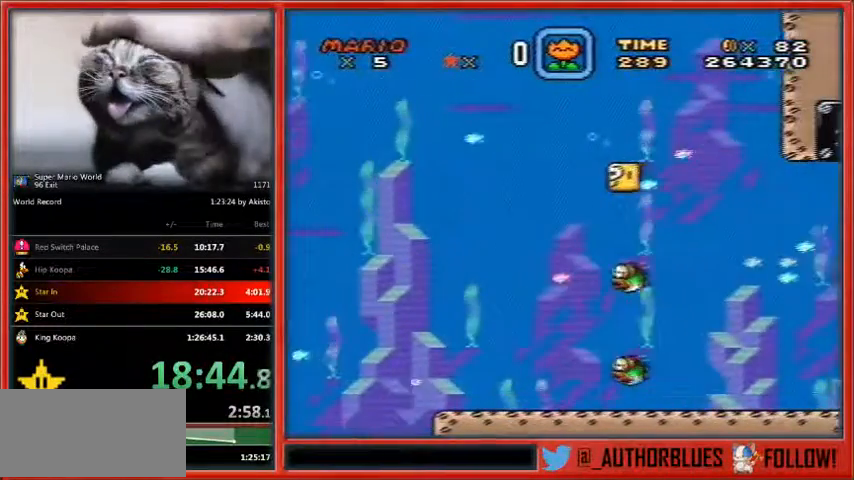
{"buttons": ["DPAD_DOWN", "DPAD_RIGHT"], "events": [[33, "B", "down"], [100, "B", "up"], [167, "B", "down"], [233, "B", "up"], [333, "B", "down"], [400, "B", "up"], [433, "B", "down"], [500, "B", "up"]]}
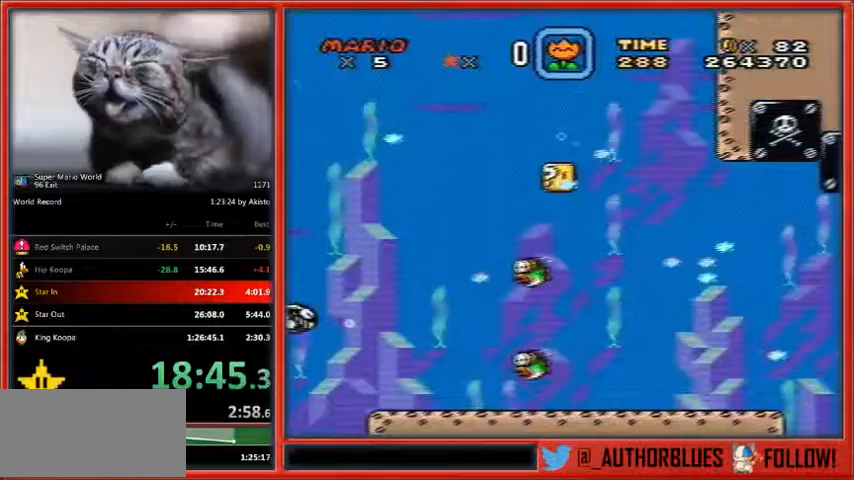
{"buttons": ["B", "DPAD_DOWN", "DPAD_RIGHT"], "events": [[100, "B", "down"], [167, "B", "up"], [233, "B", "down"], [300, "B", "up"], [400, "B", "down"], [433, "B", "up"], [500, "B", "down"]]}
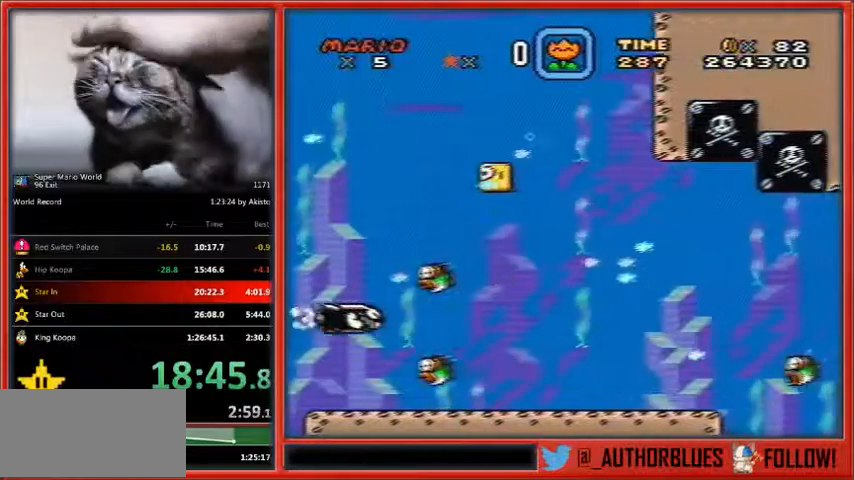
{"buttons": ["B", "DPAD_DOWN", "DPAD_RIGHT"], "events": [[67, "B", "up"], [167, "B", "down"], [233, "B", "up"], [333, "B", "down"], [400, "B", "up"], [500, "B", "down"]]}
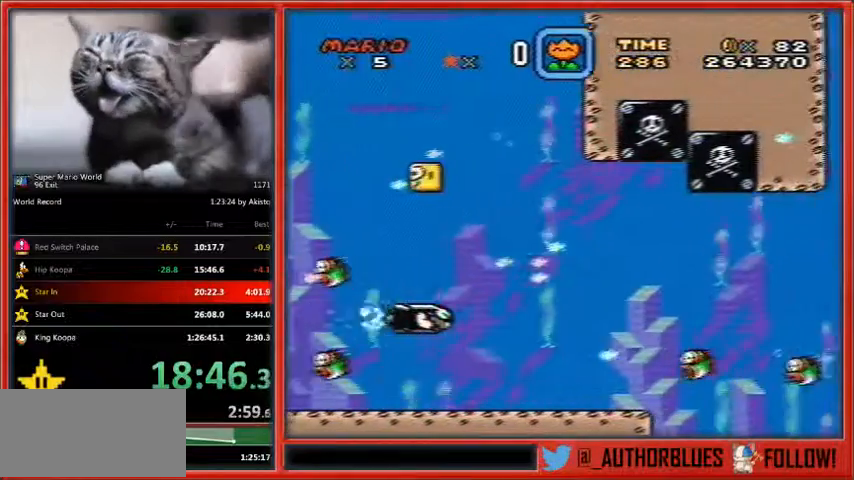
{"buttons": ["DPAD_DOWN", "DPAD_RIGHT"], "events": [[33, "B", "up"], [100, "B", "down"], [167, "B", "up"], [267, "B", "down"], [333, "B", "up"], [400, "B", "down"], [467, "B", "up"]]}
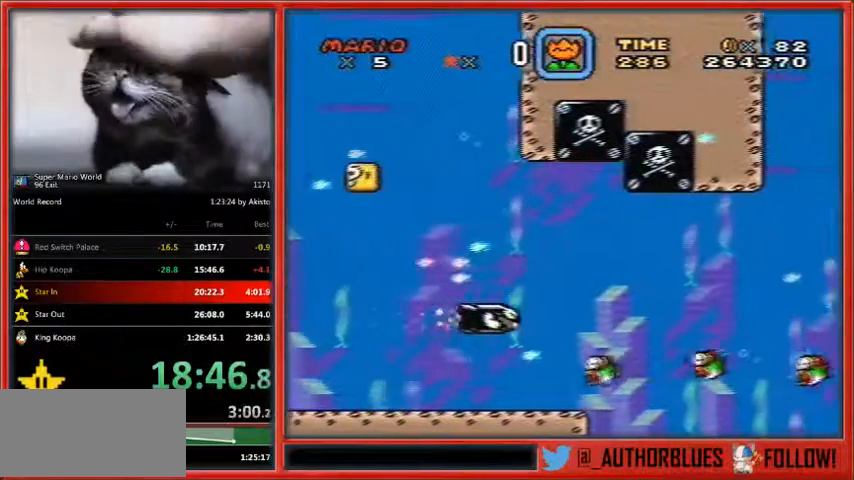
{"buttons": ["B", "DPAD_DOWN", "DPAD_RIGHT"], "events": [[67, "B", "down"], [133, "B", "up"], [167, "B", "down"], [233, "B", "up"], [333, "B", "down"], [400, "B", "up"], [500, "B", "down"]]}